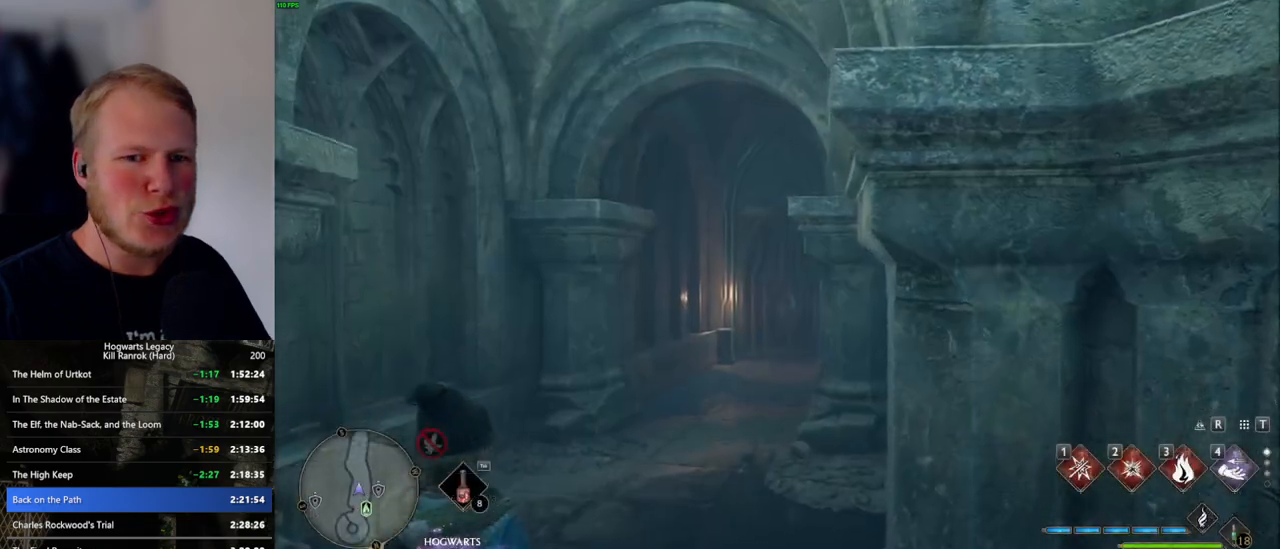
Gameplay with keyboard and mouse; each line is a JSON object with the keys and mouse buttons held at the frame after it. "events" lists presses ("down") and releases ("up") of ".", "/", "0", "1", "2", "3", "4", "5", "6", "7", "8", "9", "a", "alt_l", "alt_r", "b", "backslash", "backspace", "c", "caps_lock", "comma", "ctrl_l", "ctrl_r", "d", "e", "equals", "escape", "f", "f1", "f10", "f11", "f12", "f2", "f3", "f4", "f5", "f6", "f7", "f8", "f9", "g", "h", "i", "j", "k", "l", "lbracket", "m", "minus", "n", "o", "p", "q", "quote", "r", "rbracket", "return", "s", "semicolon", "shift_l", "shift_r", "space", "super_l", "super_r", "t", "tab", "tilde", "u", "v", "w", "x", "y", "z", "mouse_left", "mouse_wheel", "mouse_right", "mouse_mb4" and "mouse_mb5" between this image and that frame as [ms after this image, input, new state], when the widget could be followed in between. "mouse_left", "mouse_wheel", "mouse_right", "mouse_mb4", "mouse_mb5" = the "left", "wheel", "right", "mb4", "mb5" buttons of the "mouse" list. No other keys are recorded. "wheel" means that the mouse wheel is clicked or scrolled. Mouse movement is not recorded.
{"keys": ["w"], "mouse": [], "events": [[317, "w", "down"]]}
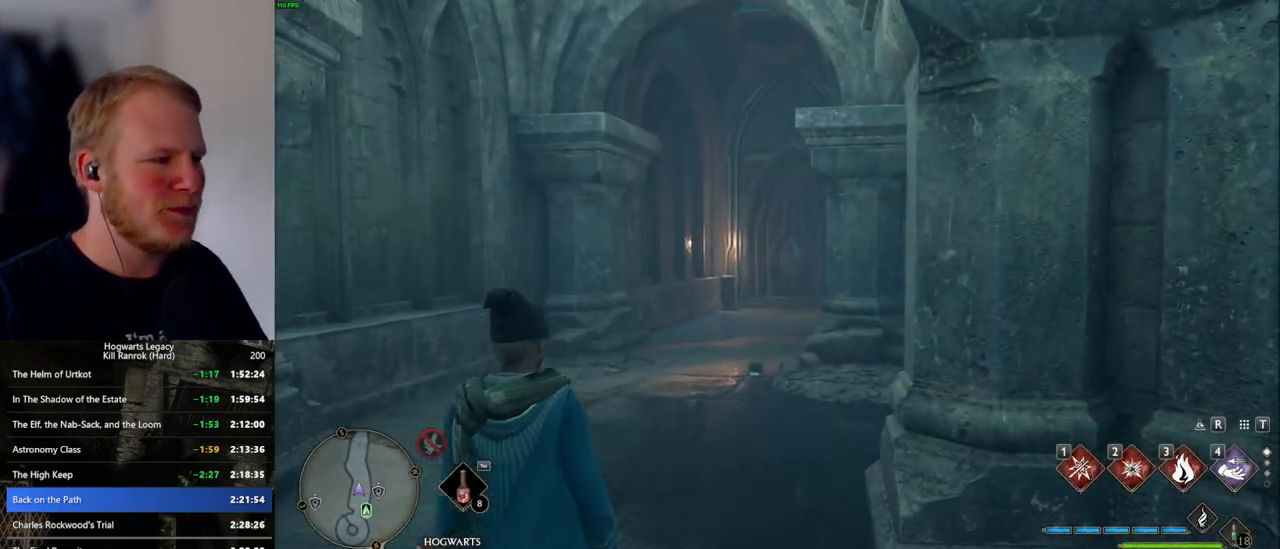
{"keys": ["w"], "mouse": [], "events": [[350, "space", "down"], [433, "space", "up"]]}
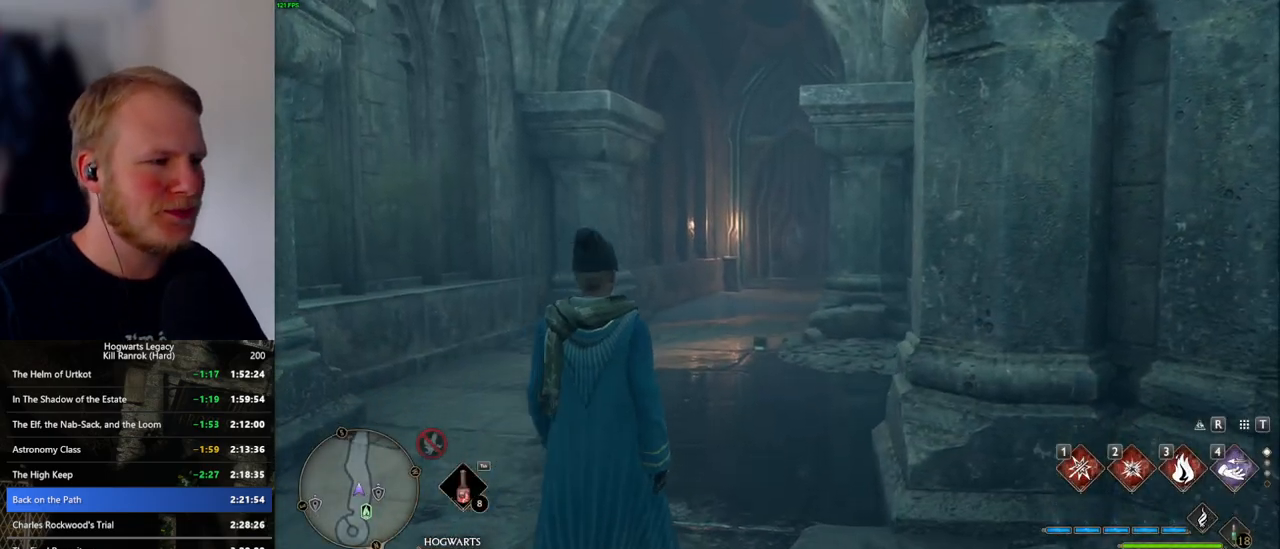
{"keys": ["w"], "mouse": [], "events": [[33, "space", "down"], [117, "space", "up"], [217, "space", "down"], [283, "space", "up"], [383, "space", "down"], [417, "space", "up"]]}
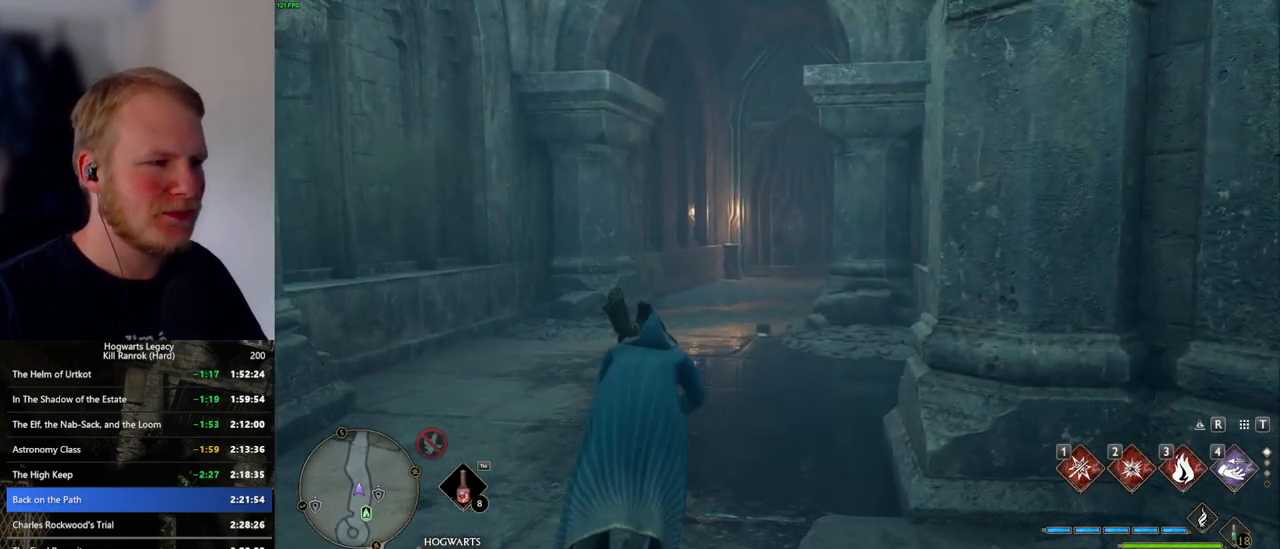
{"keys": ["w"], "mouse": [], "events": [[17, "space", "down"], [67, "space", "up"], [167, "shift_l", "down"], [250, "shift_l", "up"]]}
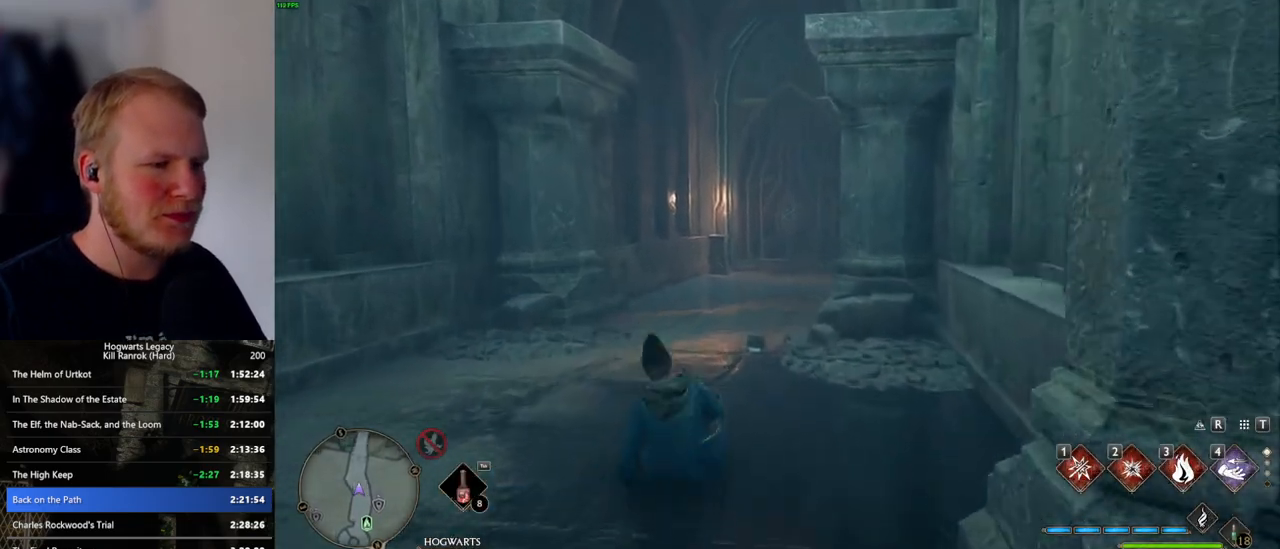
{"keys": ["w"], "mouse": [], "events": []}
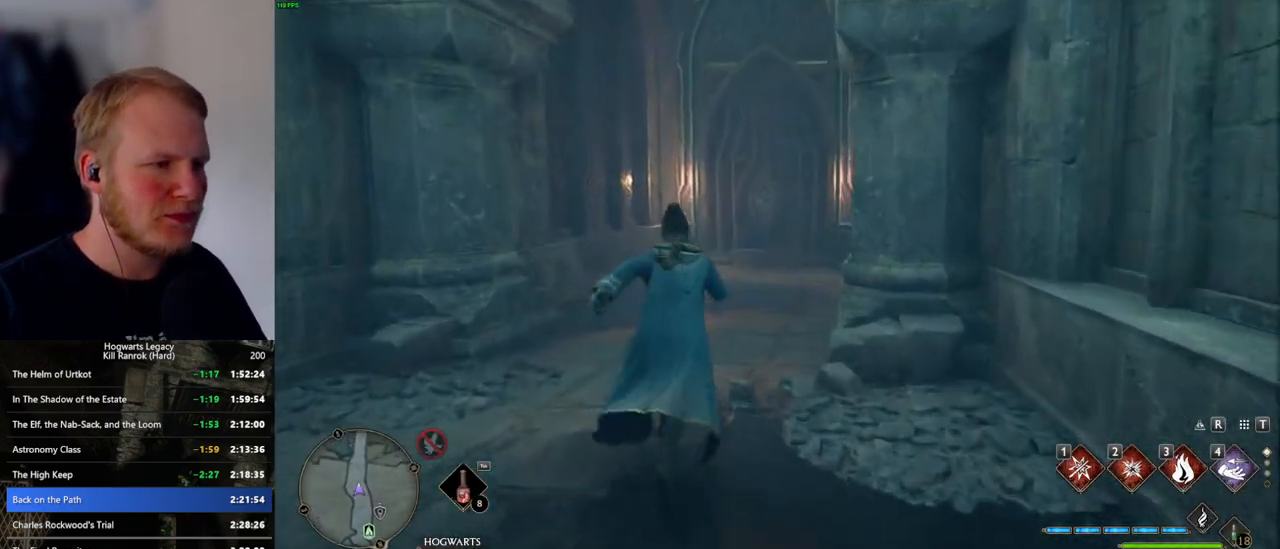
{"keys": ["w"], "mouse": [], "events": []}
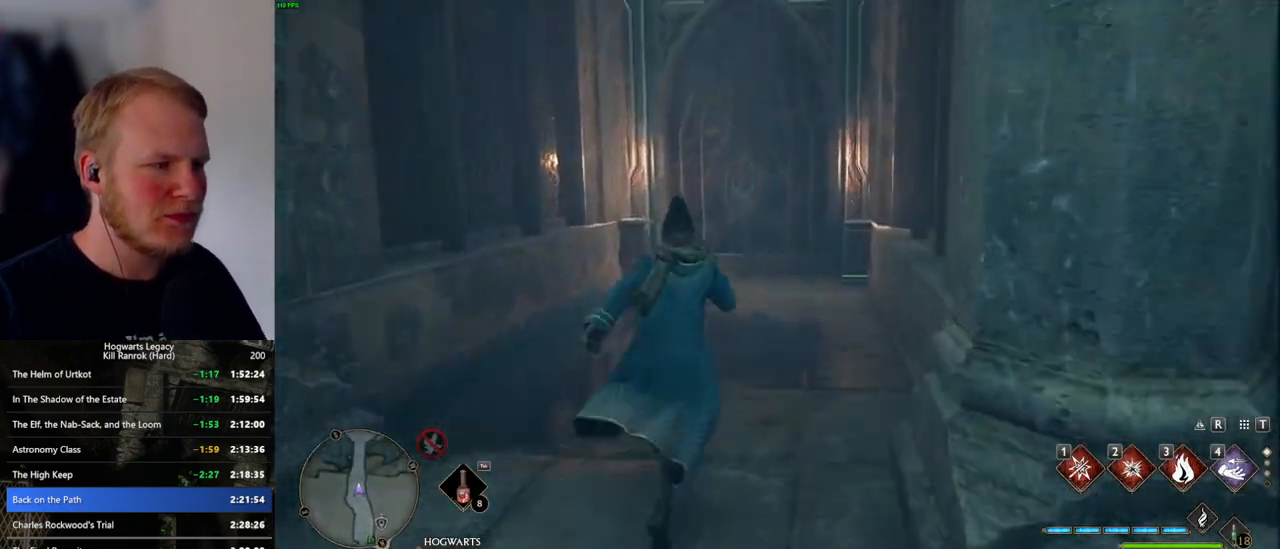
{"keys": ["w"], "mouse": [], "events": []}
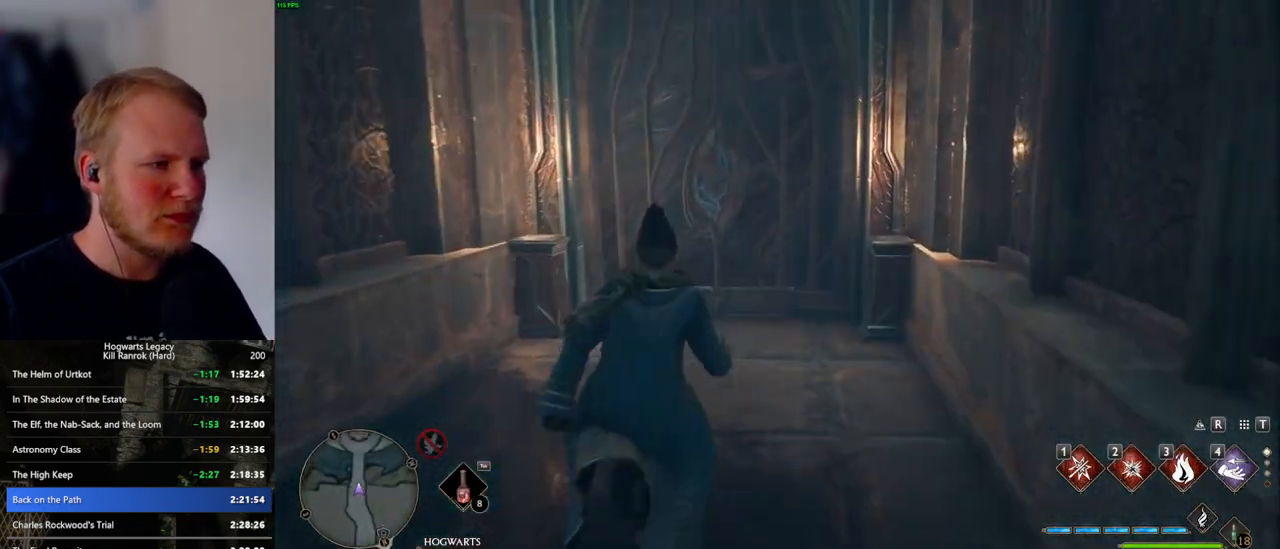
{"keys": ["space", "w"], "mouse": [], "events": [[267, "space", "down"]]}
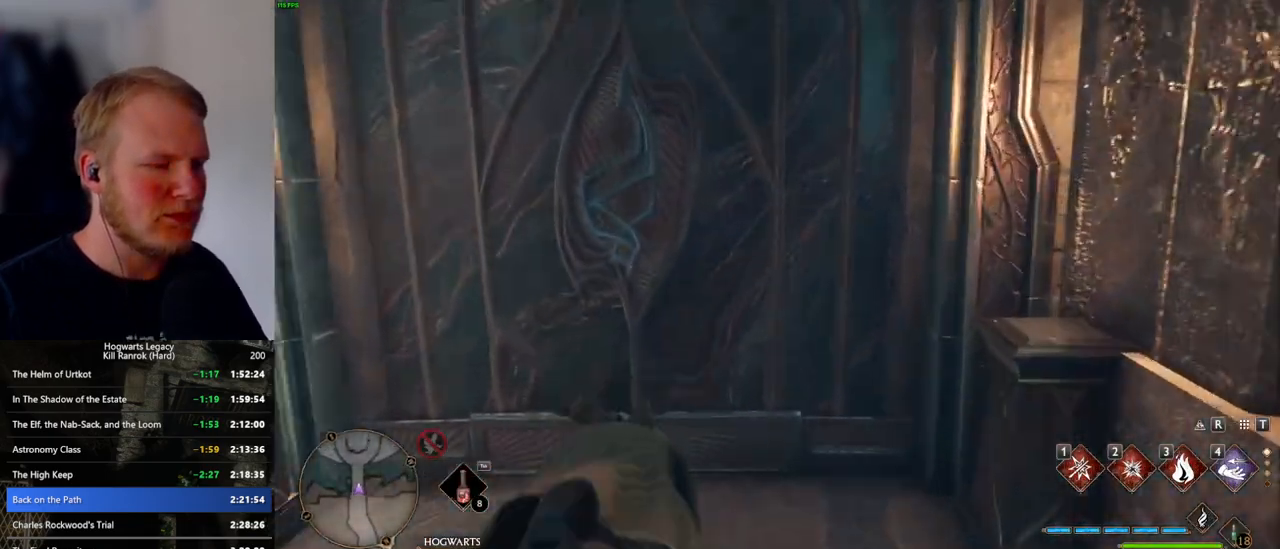
{"keys": ["w"], "mouse": [], "events": [[33, "space", "up"]]}
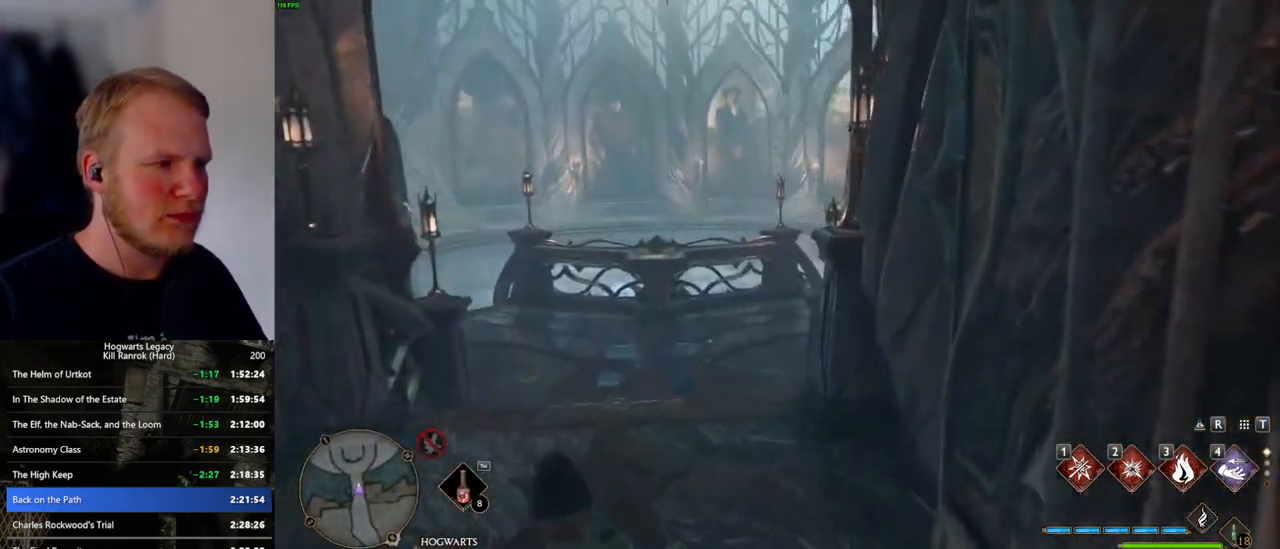
{"keys": ["w"], "mouse": [], "events": []}
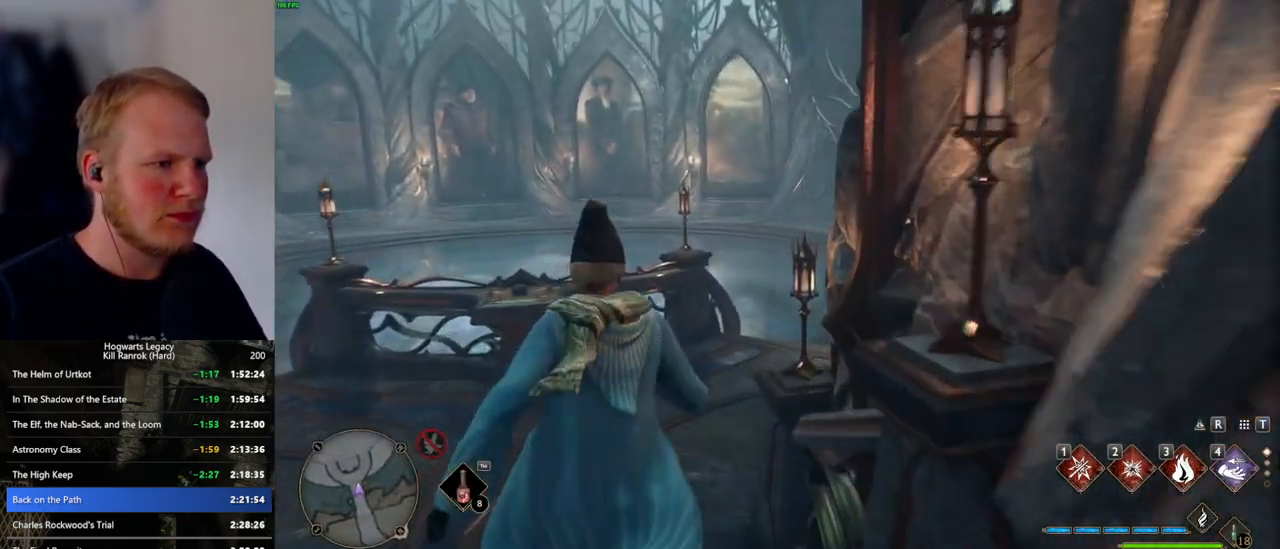
{"keys": ["w"], "mouse": [], "events": []}
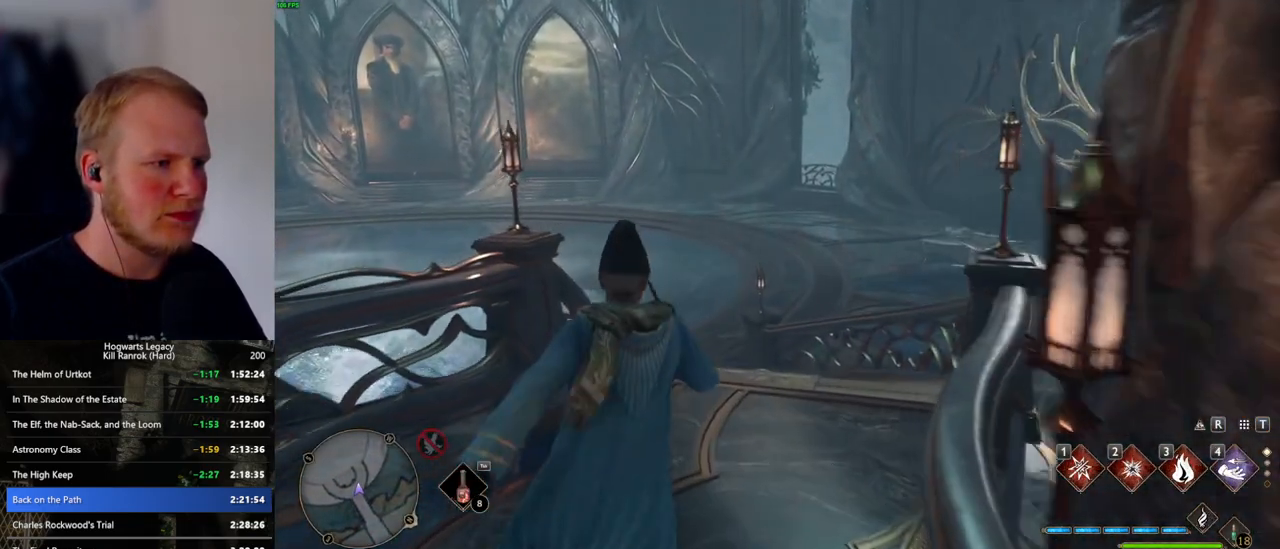
{"keys": ["w"], "mouse": [], "events": []}
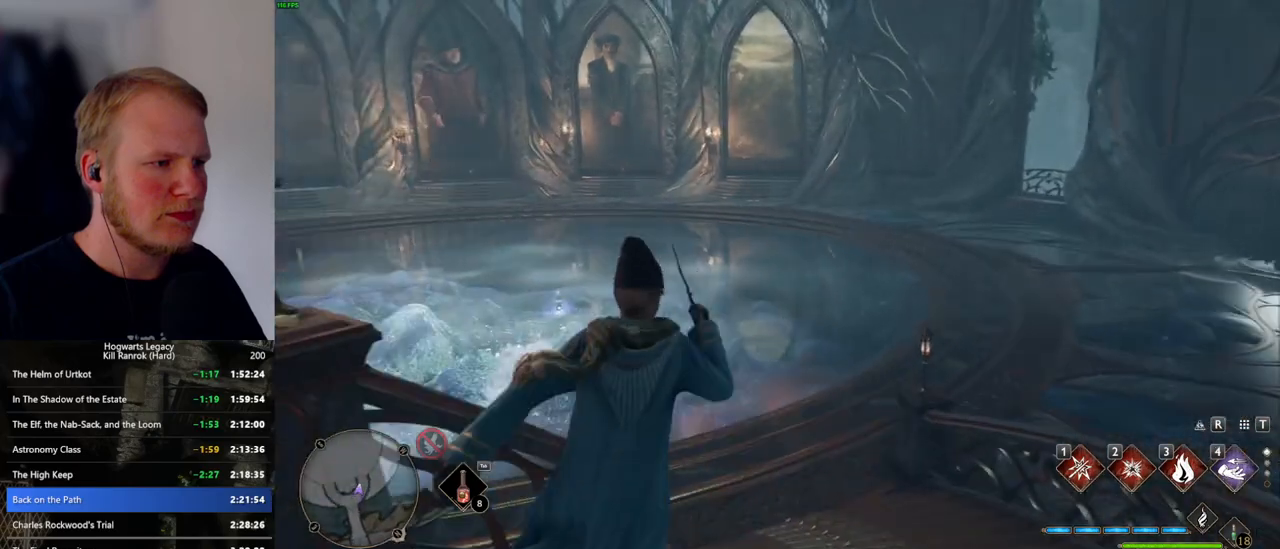
{"keys": ["w"], "mouse": [], "events": []}
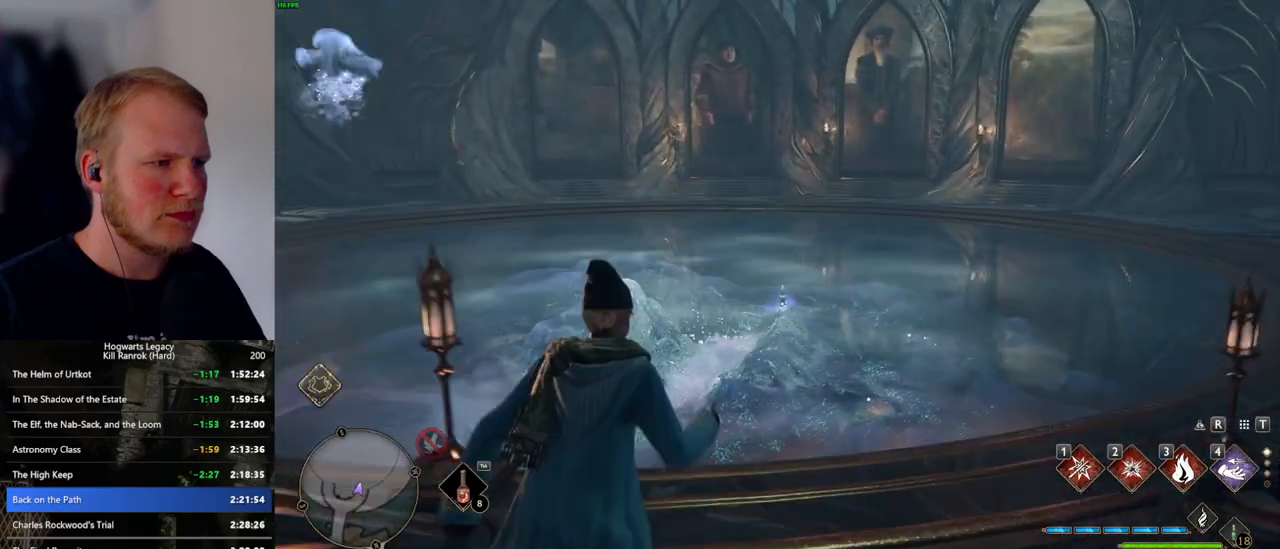
{"keys": ["w"], "mouse": [], "events": []}
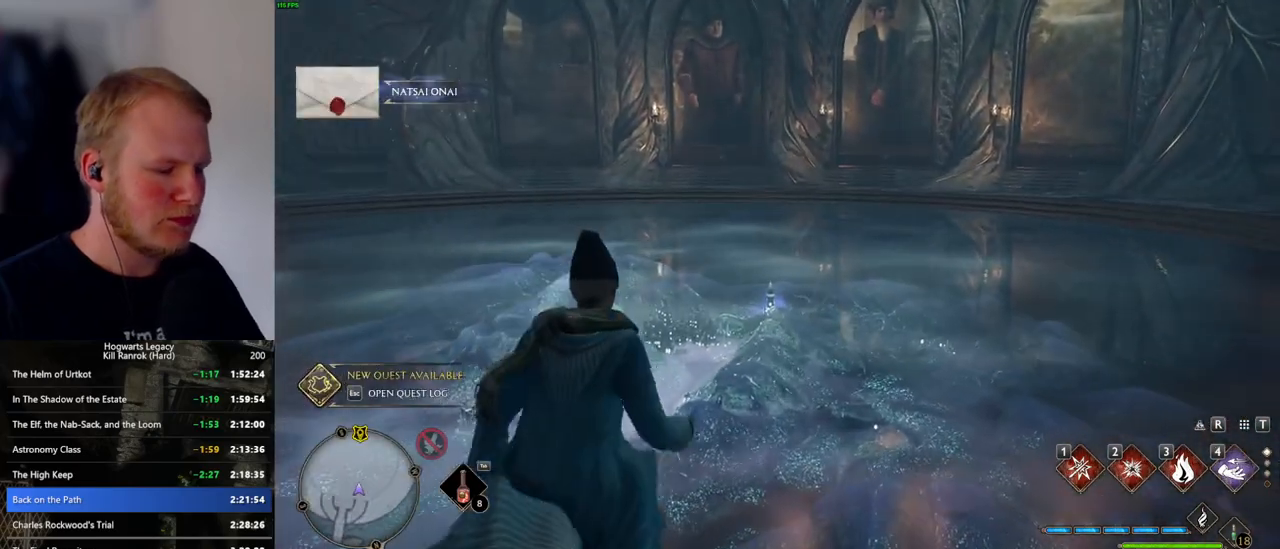
{"keys": ["w"], "mouse": [], "events": []}
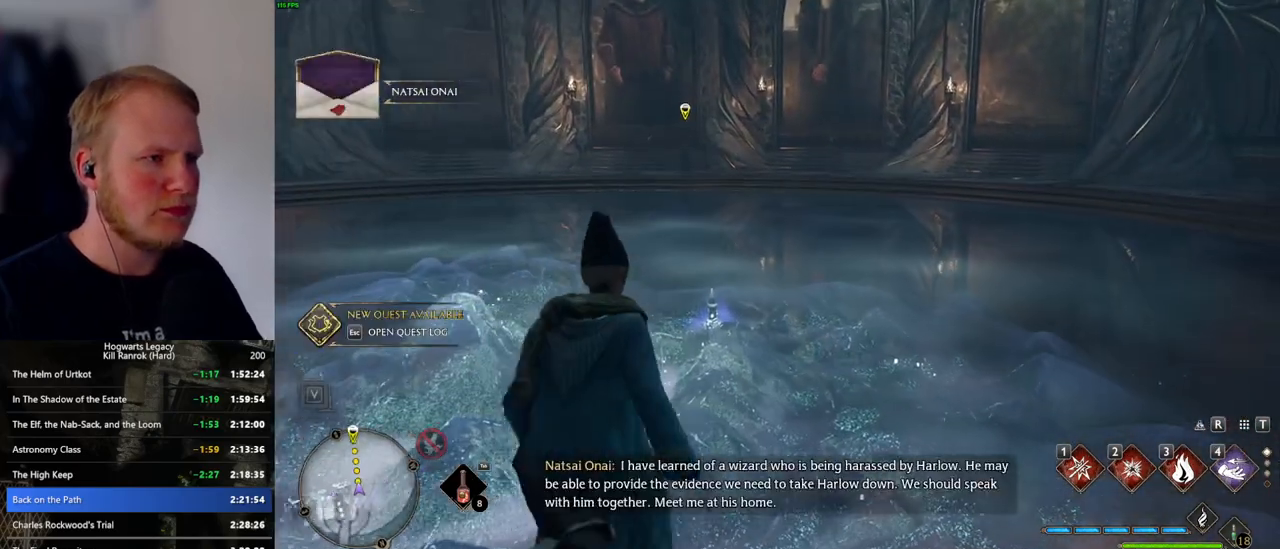
{"keys": ["w"], "mouse": [], "events": []}
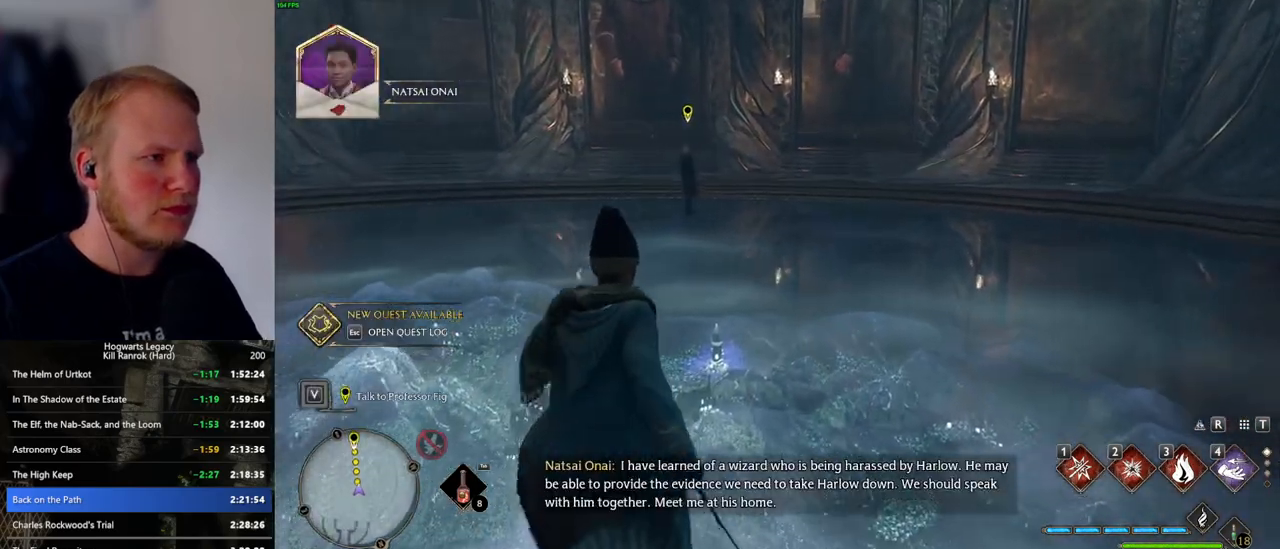
{"keys": ["w"], "mouse": [], "events": []}
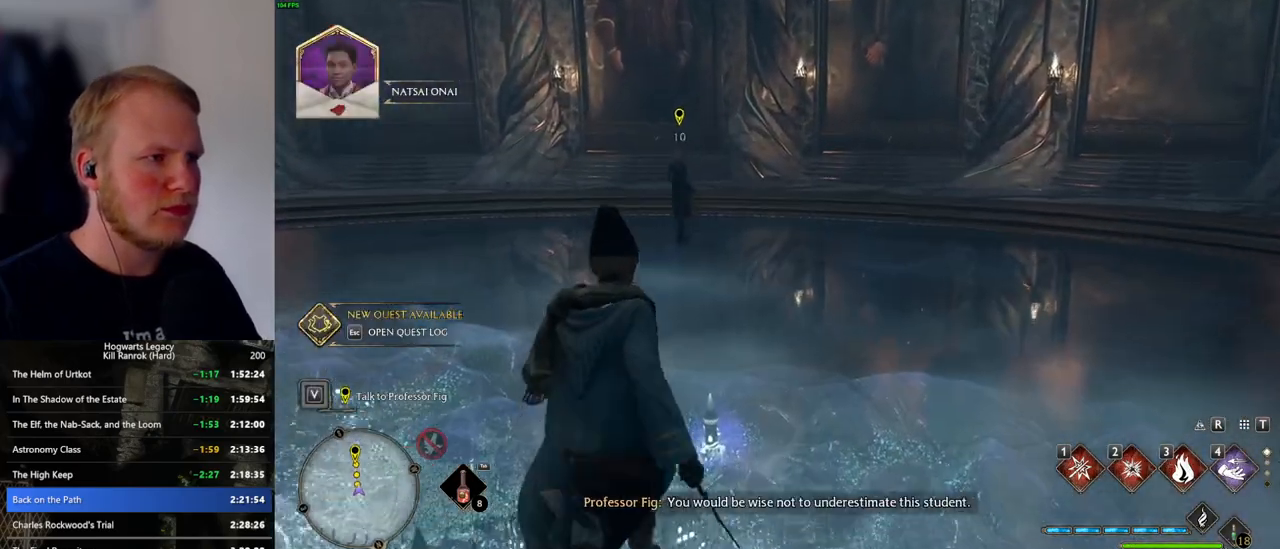
{"keys": ["w"], "mouse": [], "events": []}
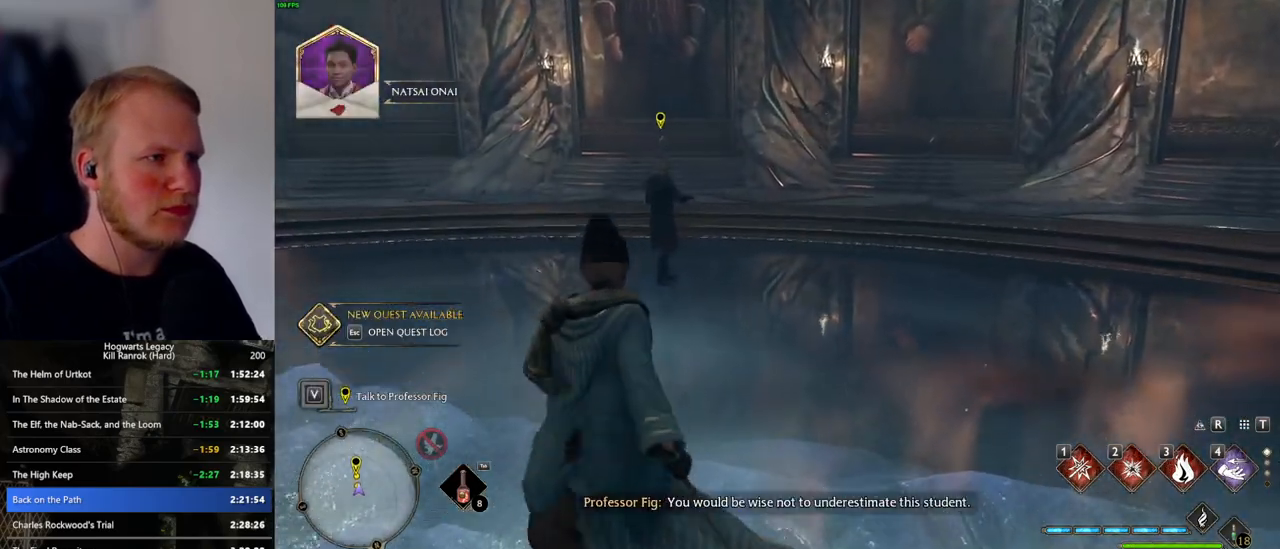
{"keys": ["w"], "mouse": [], "events": []}
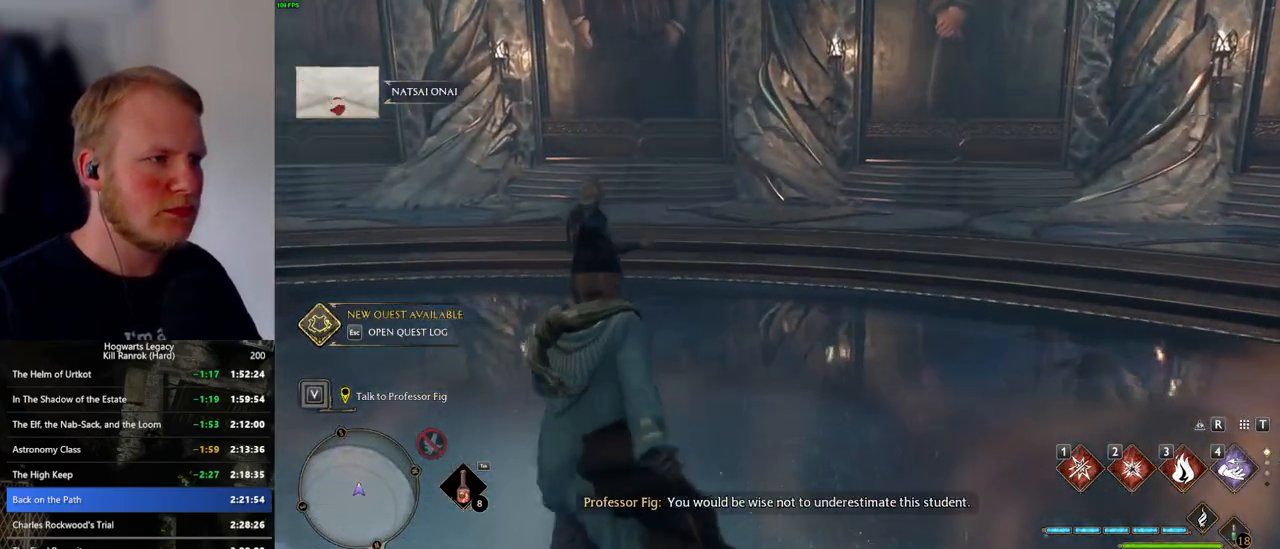
{"keys": [], "mouse": [], "events": [[183, "n", "down"], [250, "w", "up"], [300, "n", "up"]]}